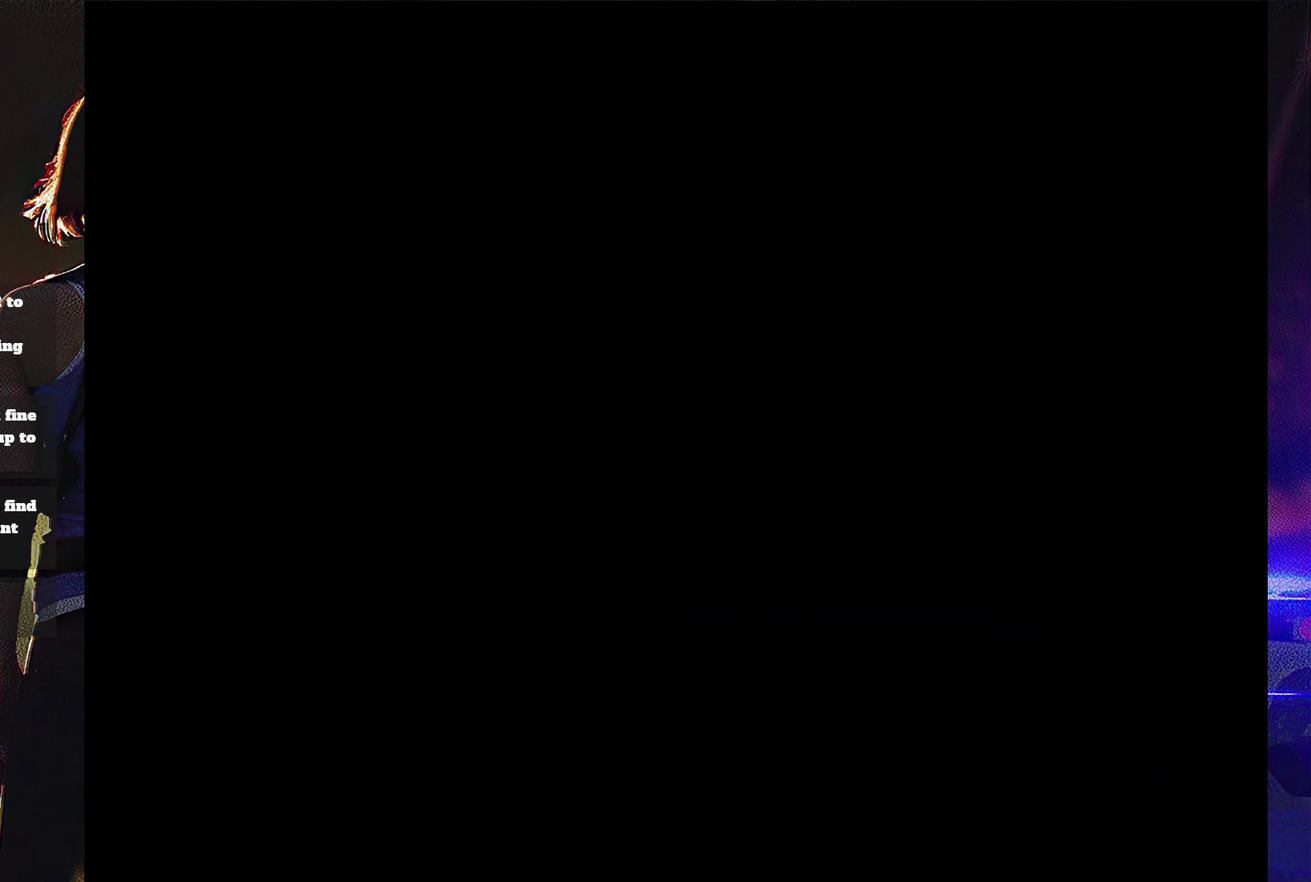
Gameplay with a controller (PlayStation layout); each line is a JSON object with the inputs held at the frame after it. "events" lists button and stick changes between this image and that frame as [ms after this image, input, new state], when the widget could be followed in between. Not read: L3 R3 left_stick right_stick.
{"buttons": ["SQUARE", "DPAD_UP"], "events": []}
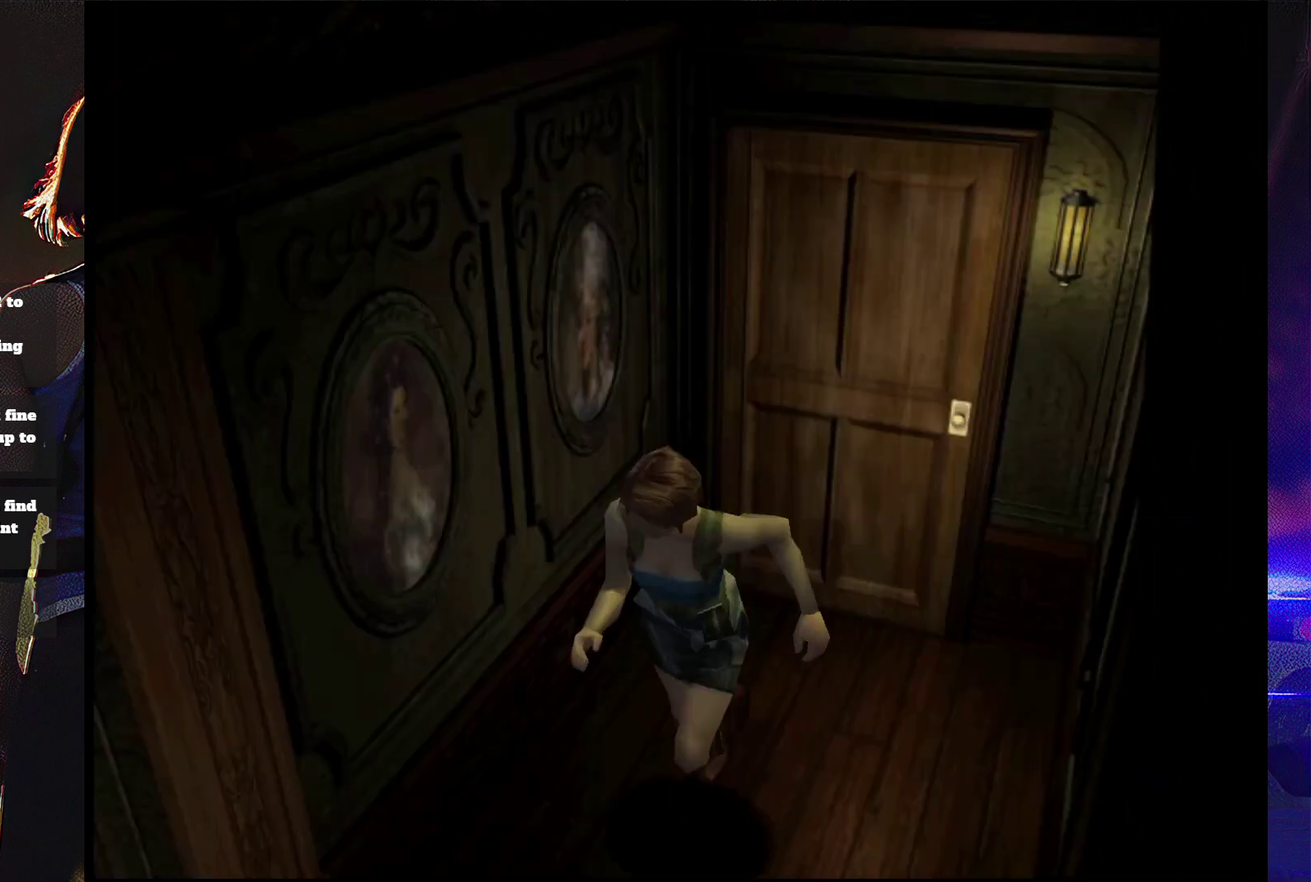
{"buttons": ["SQUARE", "DPAD_UP"], "events": []}
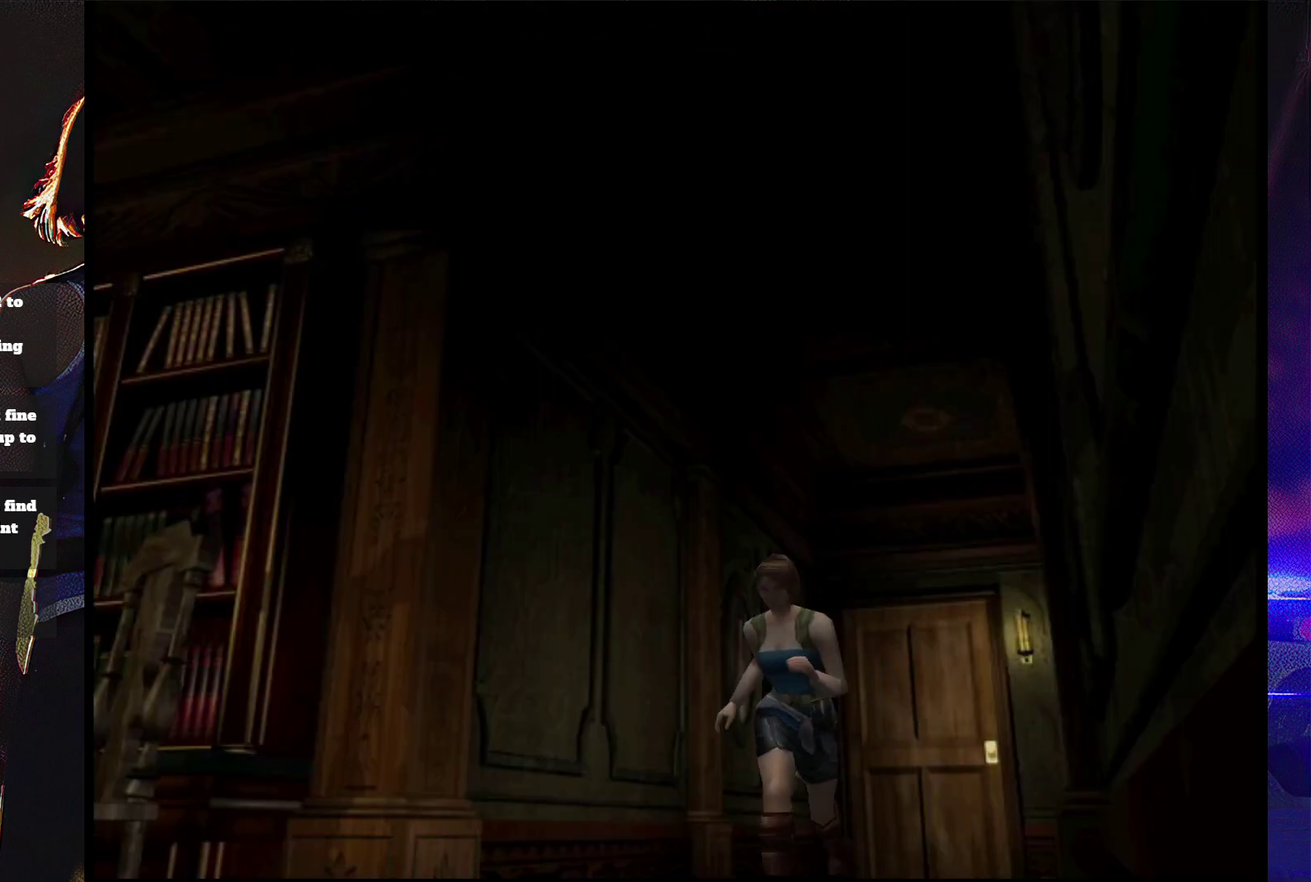
{"buttons": ["SQUARE", "DPAD_UP"], "events": []}
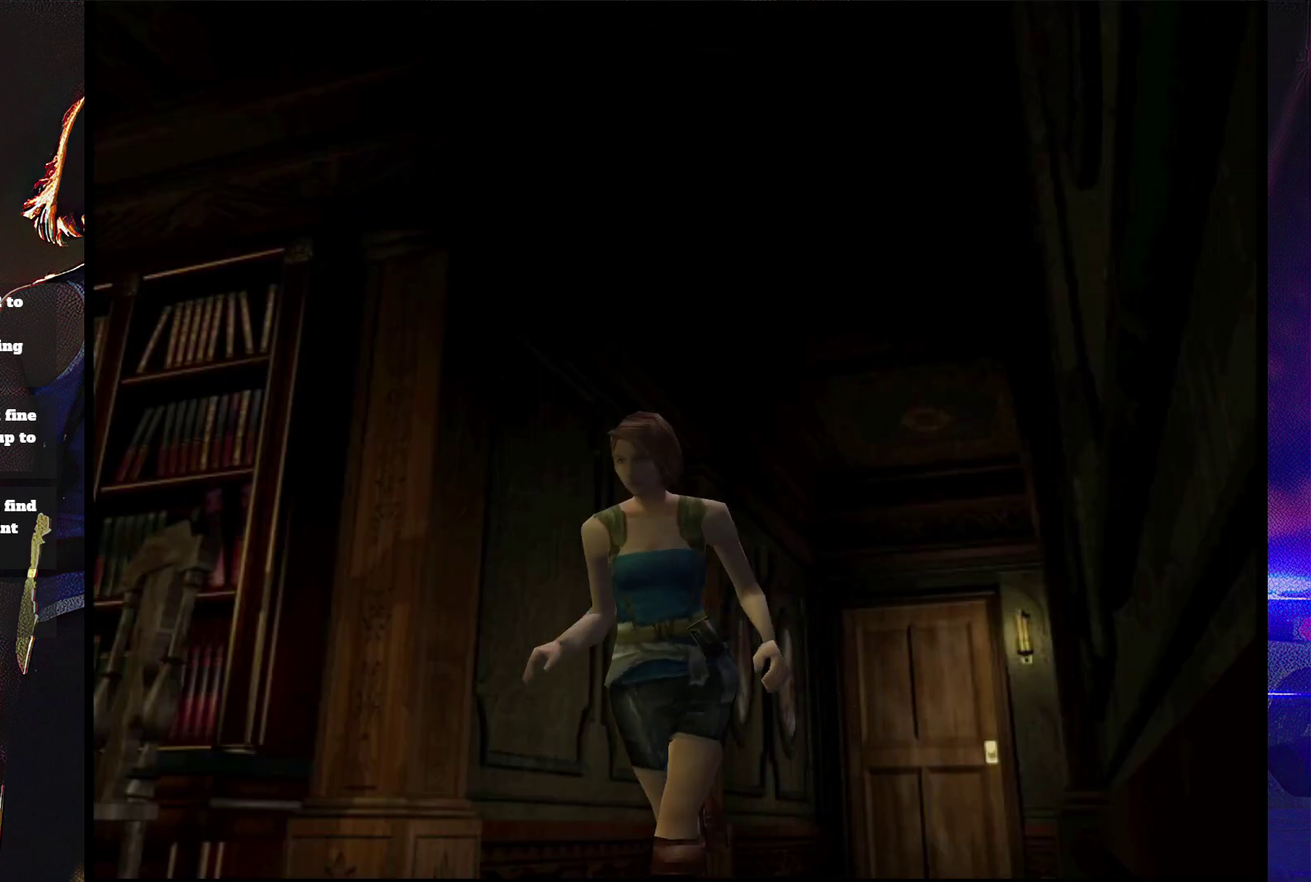
{"buttons": ["CROSS", "SQUARE", "DPAD_UP", "DPAD_RIGHT"], "events": [[133, "DPAD_RIGHT", "down"], [500, "CROSS", "down"]]}
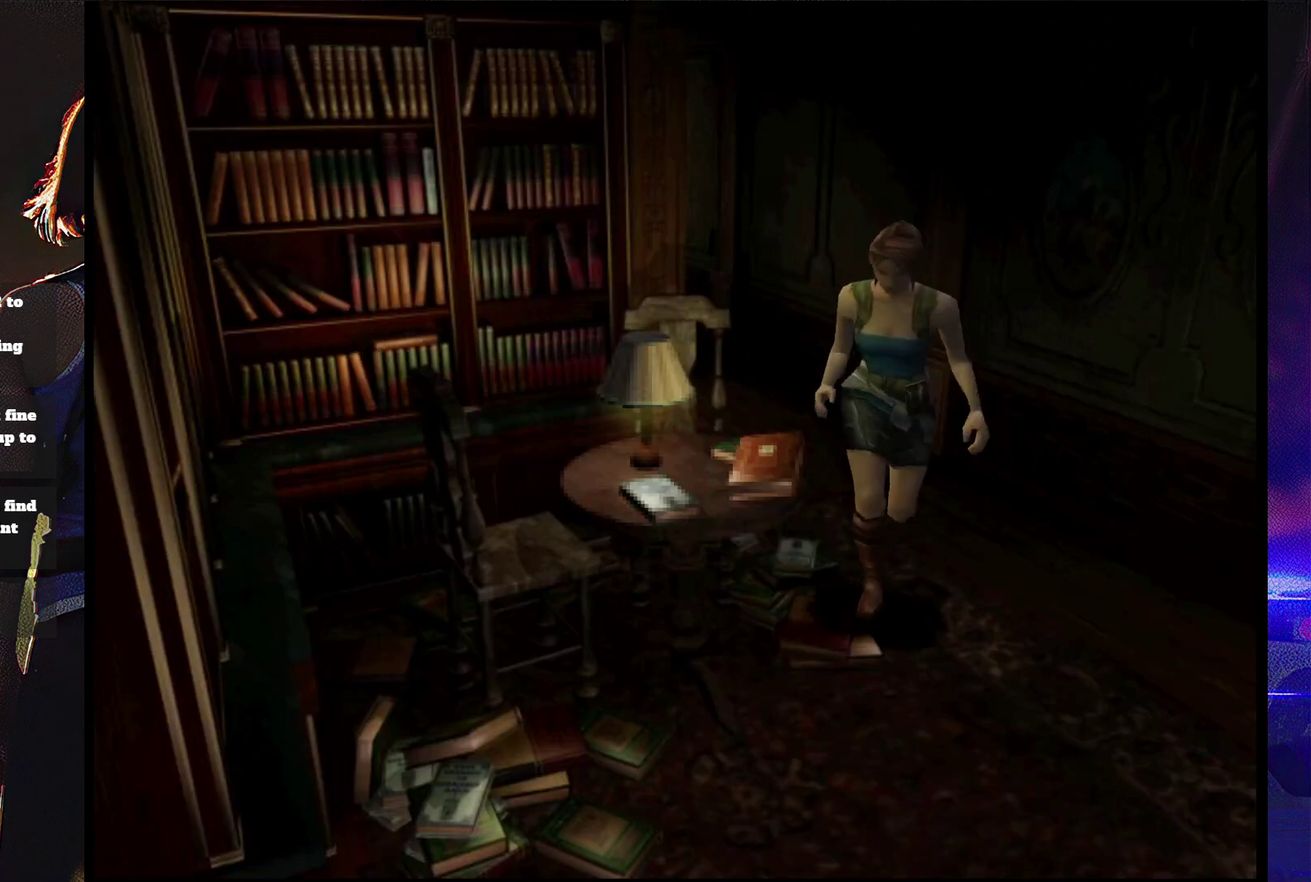
{"buttons": [], "events": [[133, "DPAD_RIGHT", "up"], [167, "CROSS", "up"], [433, "DPAD_UP", "up"], [467, "SQUARE", "up"]]}
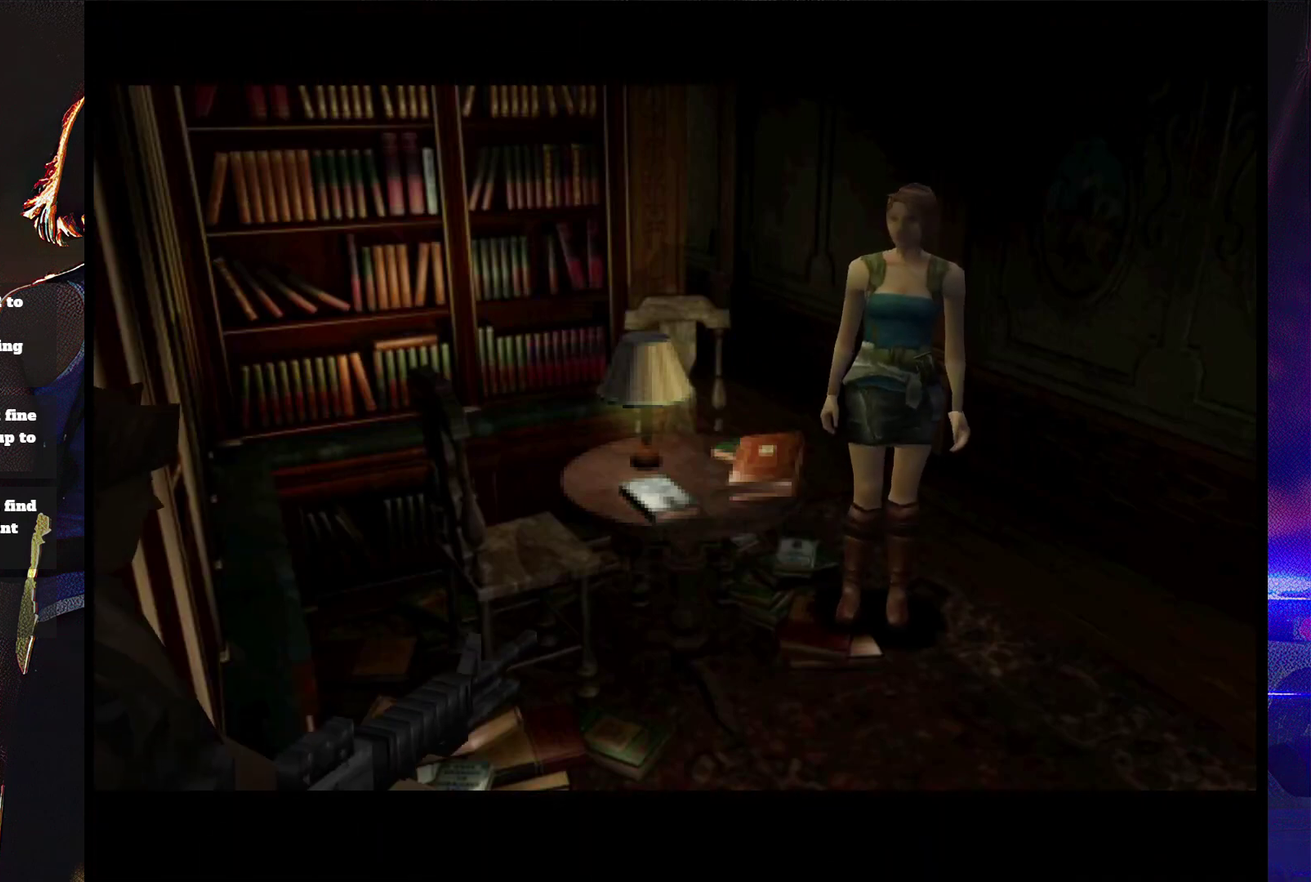
{"buttons": [], "events": [[100, "START", "down"], [233, "START", "up"], [300, "START", "down"], [433, "START", "up"]]}
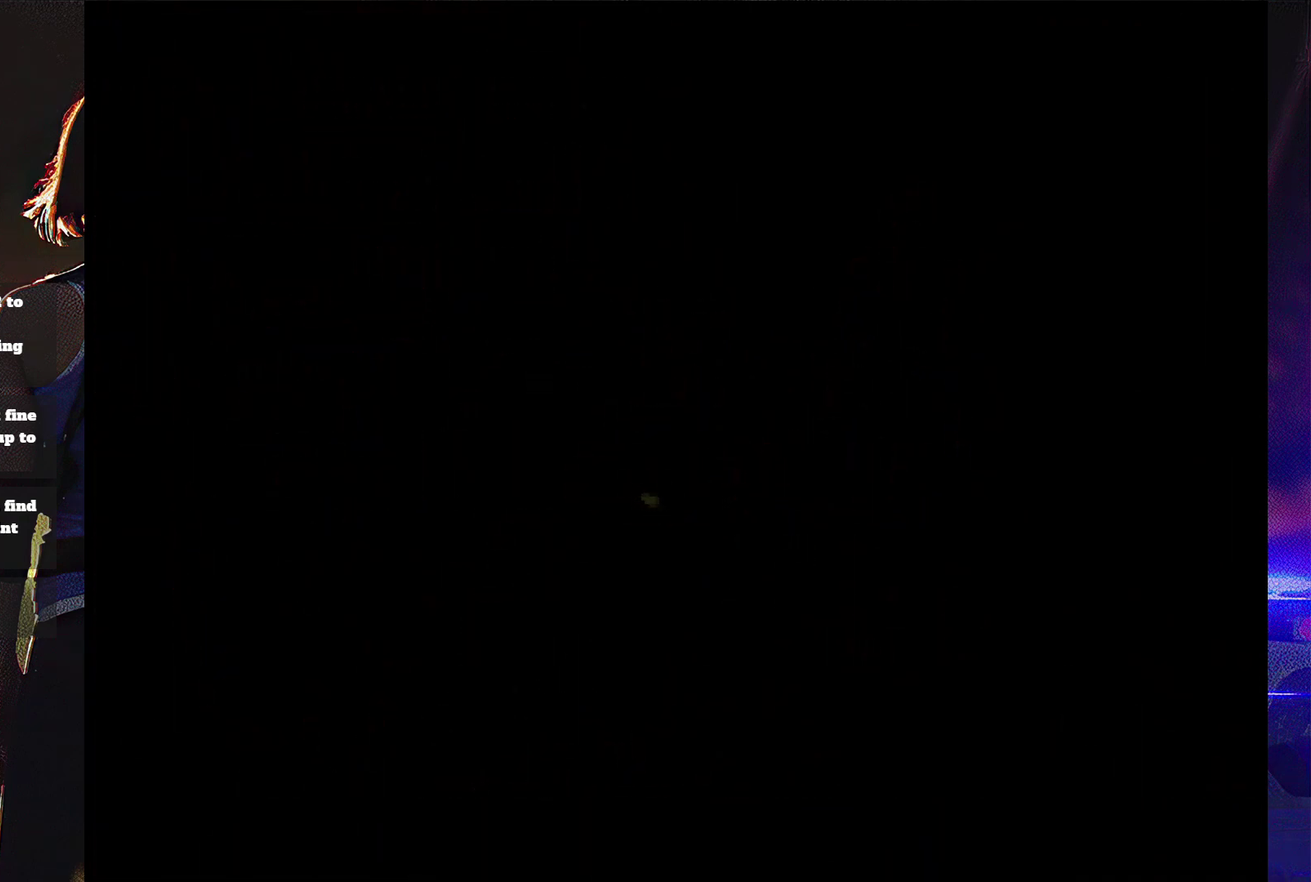
{"buttons": [], "events": [[400, "CROSS", "down"], [500, "CROSS", "up"]]}
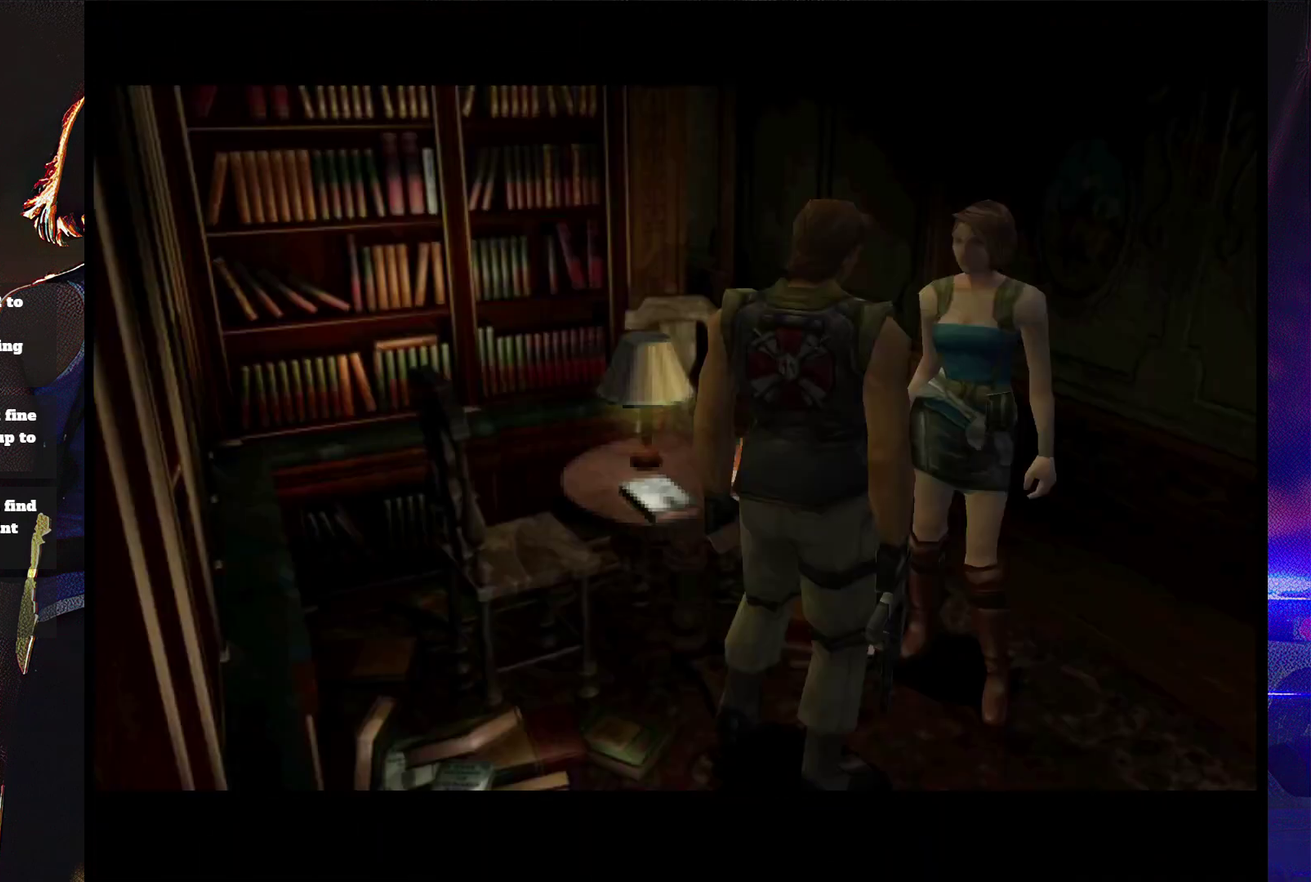
{"buttons": [], "events": [[67, "CROSS", "down"], [300, "CROSS", "up"], [367, "CROSS", "down"], [467, "CROSS", "up"]]}
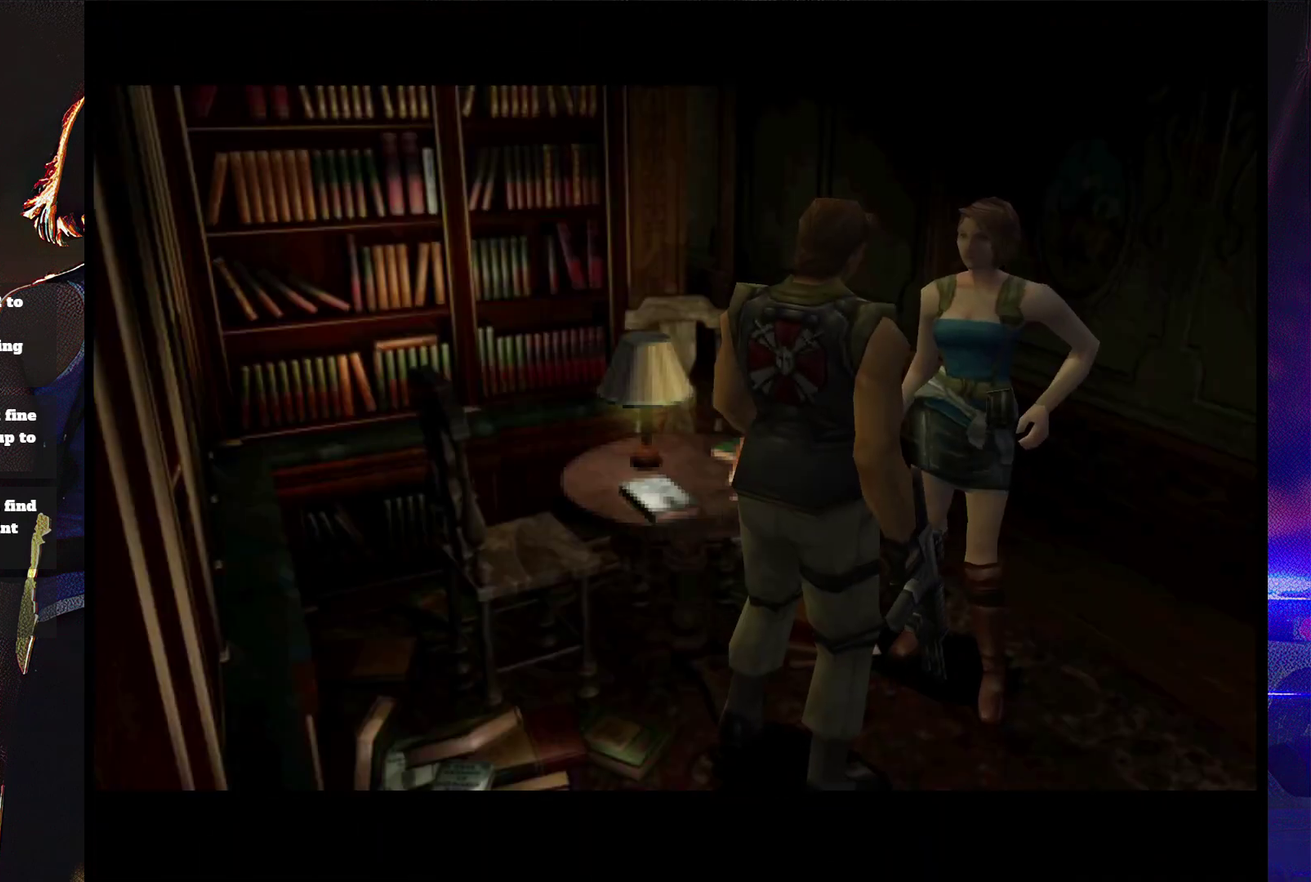
{"buttons": [], "events": [[33, "CROSS", "down"], [133, "CROSS", "up"], [200, "CROSS", "down"], [333, "CROSS", "up"], [400, "CROSS", "down"], [467, "CROSS", "up"]]}
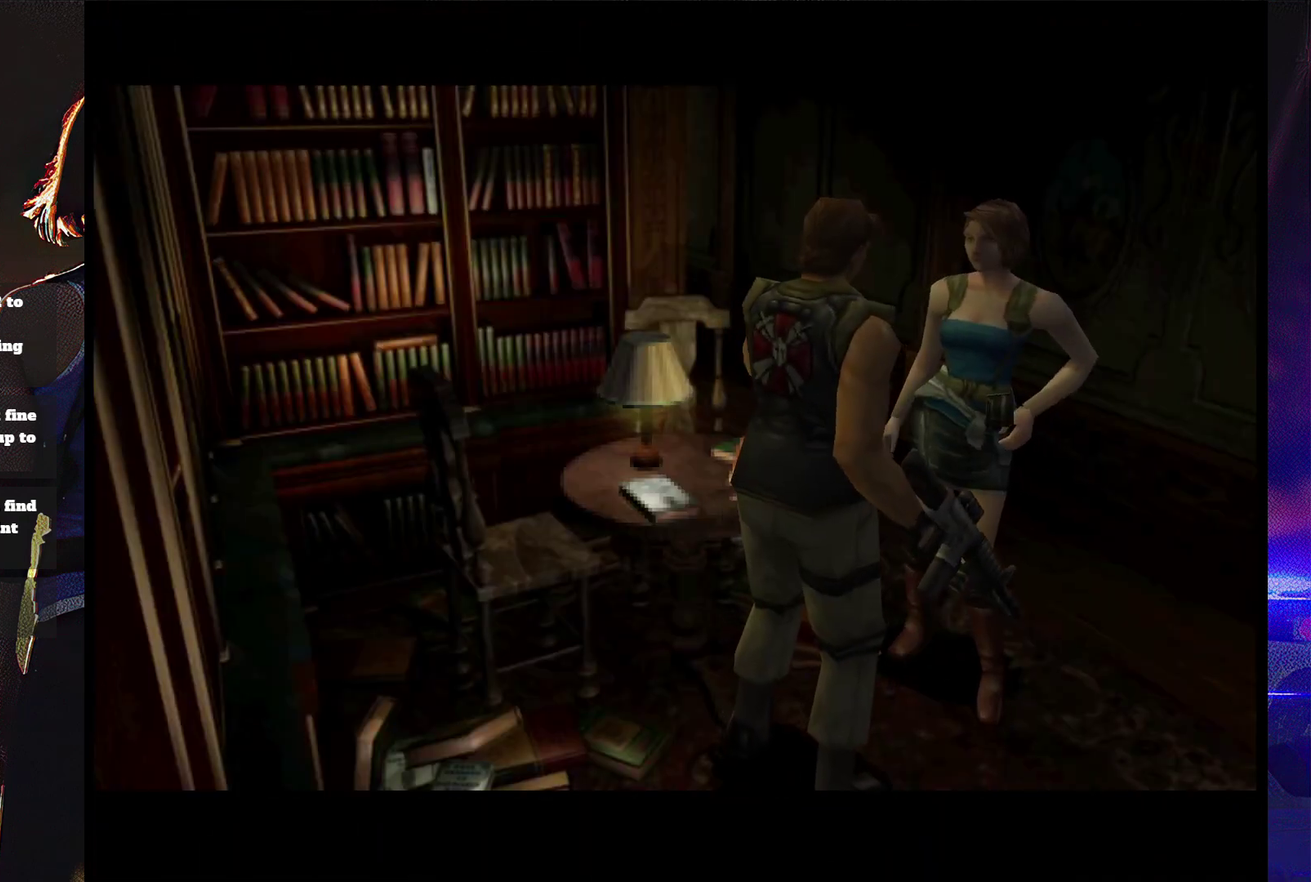
{"buttons": ["CROSS"], "events": [[67, "CROSS", "down"], [167, "CROSS", "up"], [267, "CROSS", "down"]]}
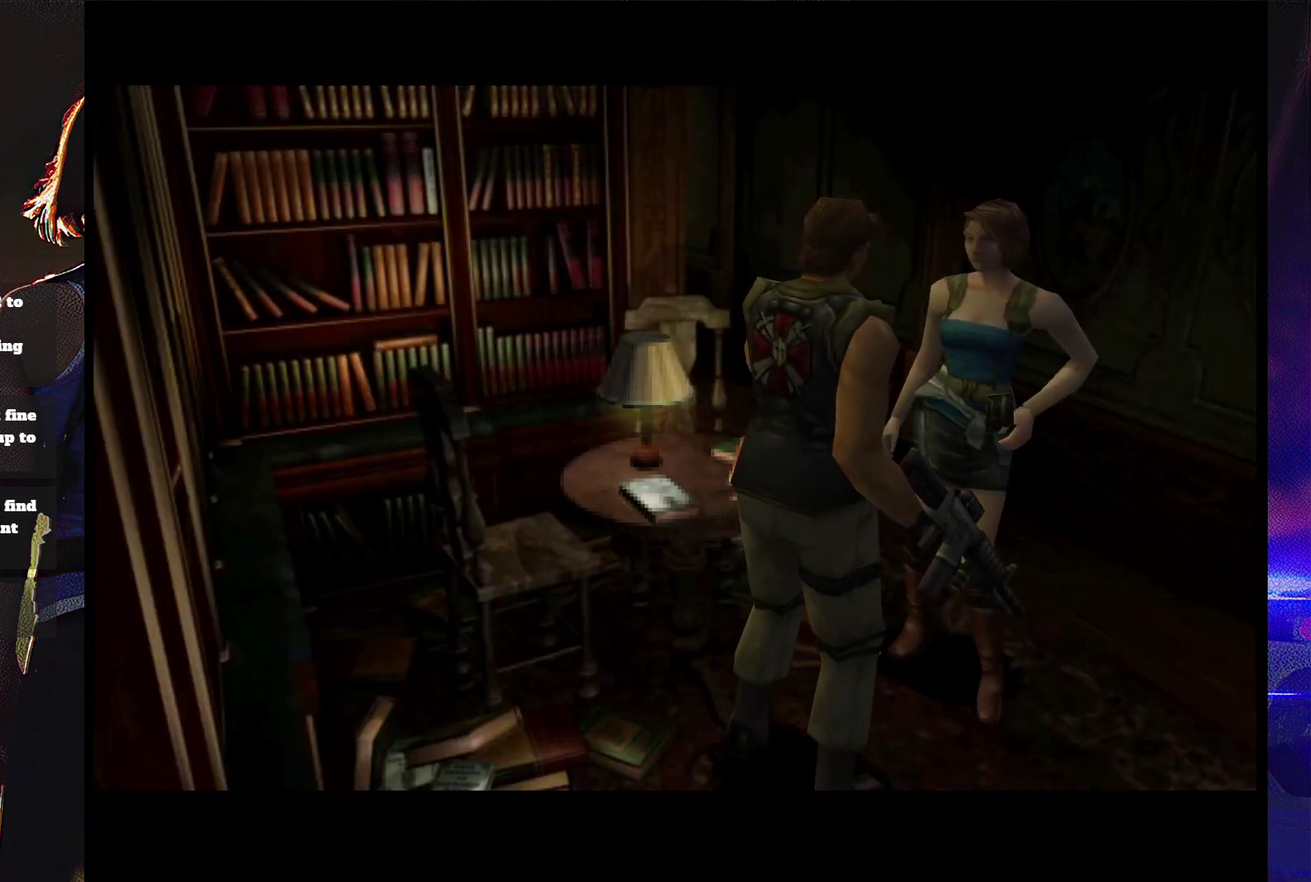
{"buttons": ["CROSS"], "events": [[33, "CROSS", "up"], [100, "CROSS", "down"], [200, "CROSS", "up"], [267, "CROSS", "down"], [400, "CROSS", "up"], [467, "CROSS", "down"]]}
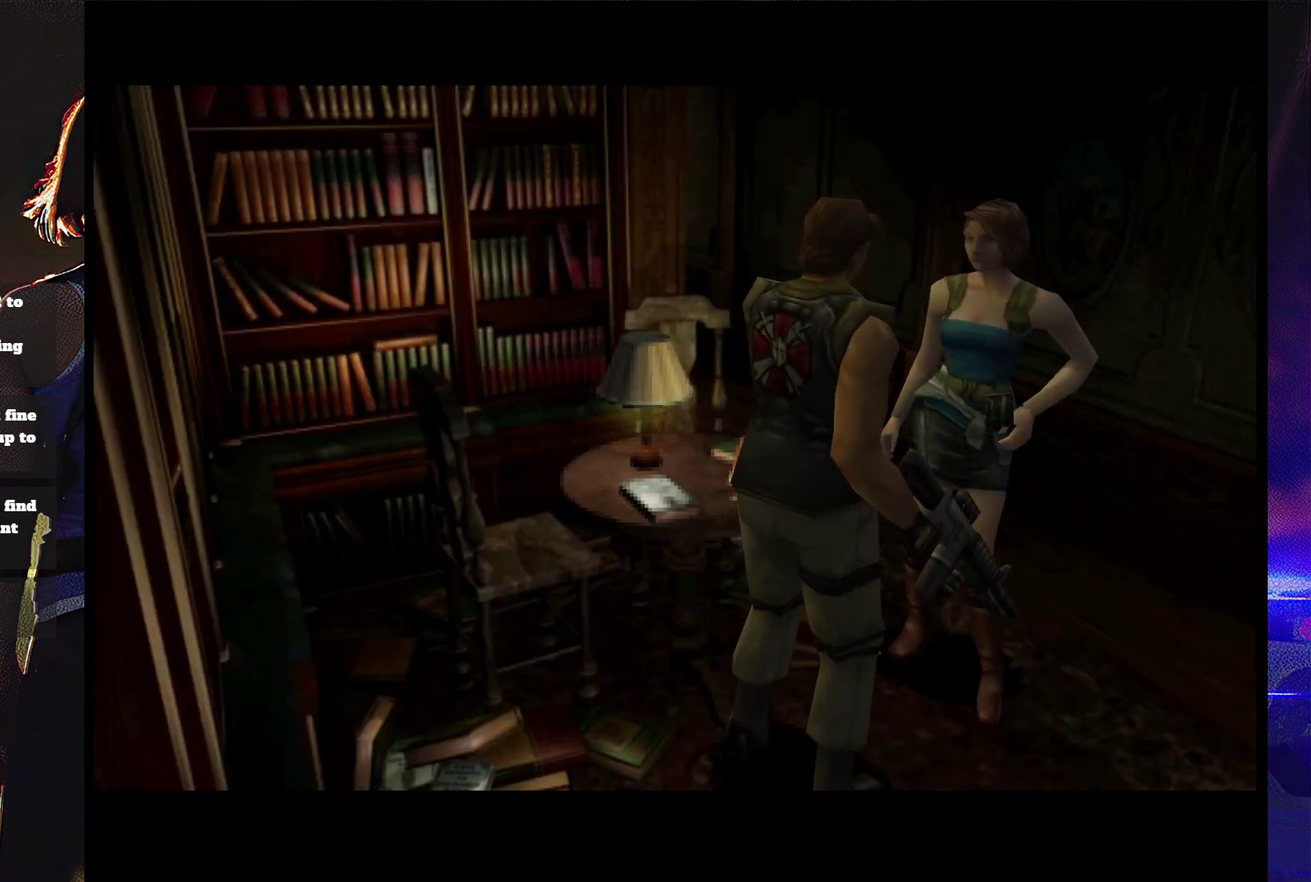
{"buttons": ["CROSS"], "events": [[67, "CROSS", "up"], [133, "CROSS", "down"], [233, "CROSS", "up"], [300, "CROSS", "down"], [400, "CROSS", "up"], [467, "CROSS", "down"]]}
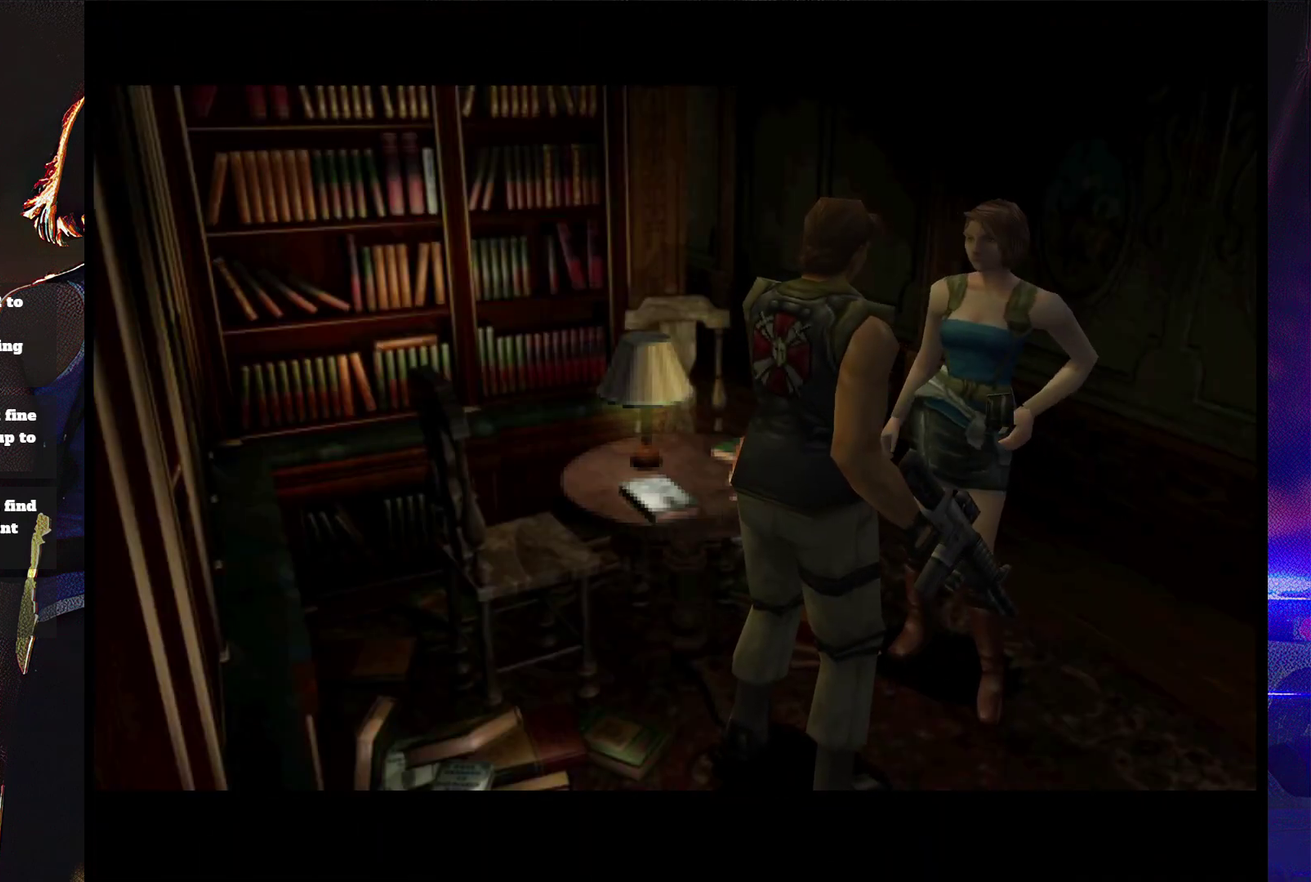
{"buttons": ["CROSS"], "events": [[67, "CROSS", "up"], [133, "CROSS", "down"], [200, "CROSS", "up"], [267, "CROSS", "down"], [400, "CROSS", "up"], [467, "CROSS", "down"]]}
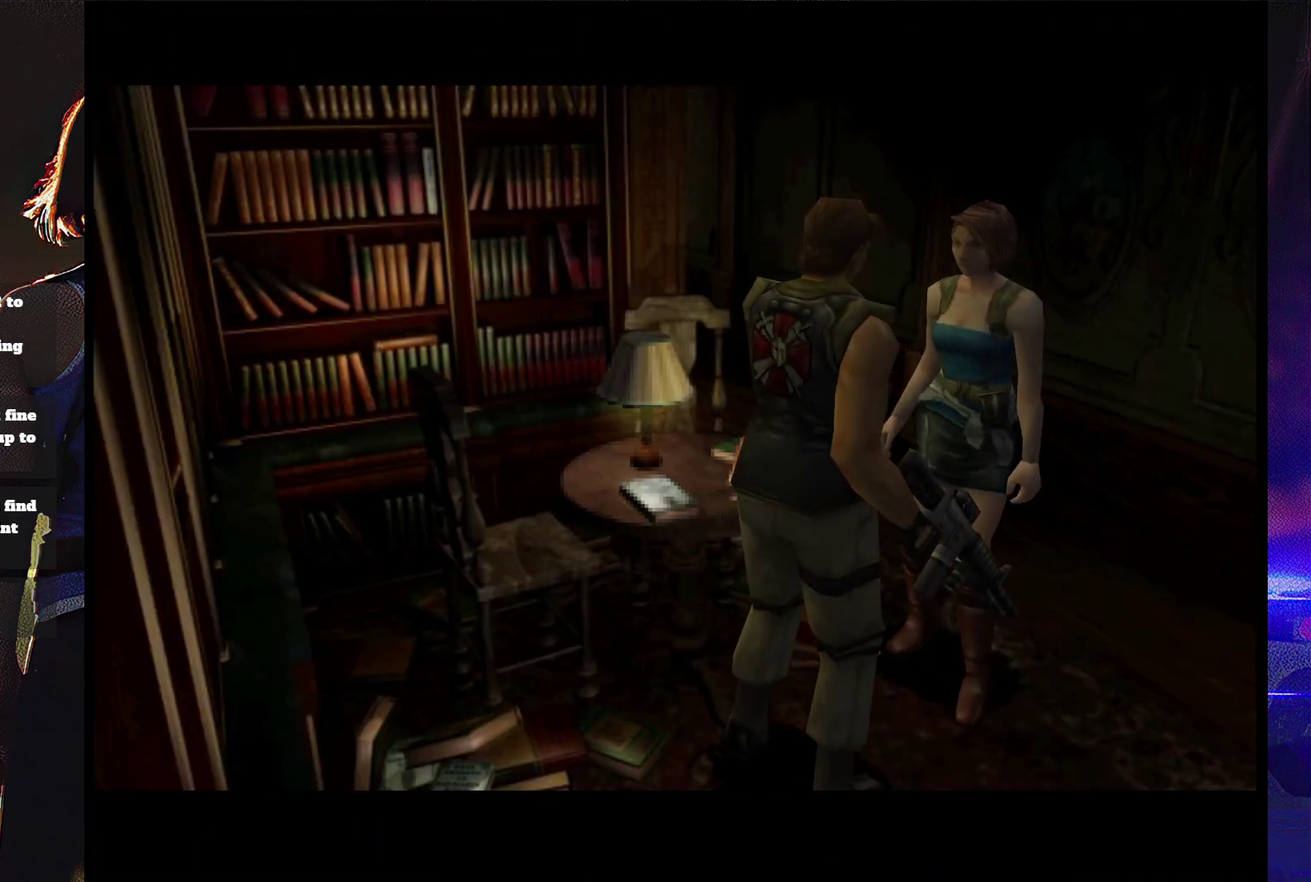
{"buttons": ["CROSS"], "events": [[67, "CROSS", "up"], [133, "CROSS", "down"], [233, "CROSS", "up"], [300, "CROSS", "down"], [400, "CROSS", "up"], [467, "CROSS", "down"]]}
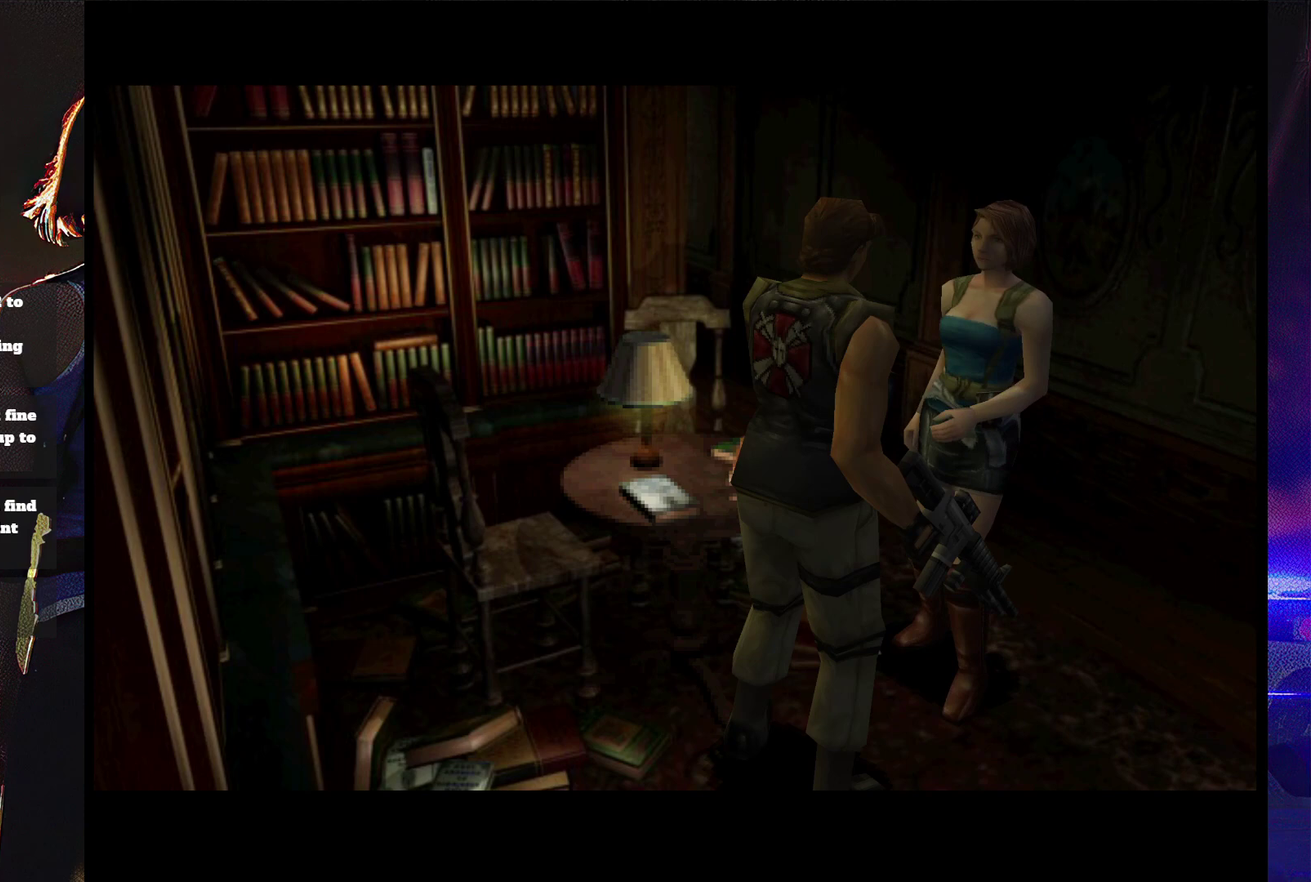
{"buttons": [], "events": [[100, "CROSS", "up"], [200, "CROSS", "down"], [267, "CROSS", "up"], [333, "CROSS", "down"], [467, "CROSS", "up"]]}
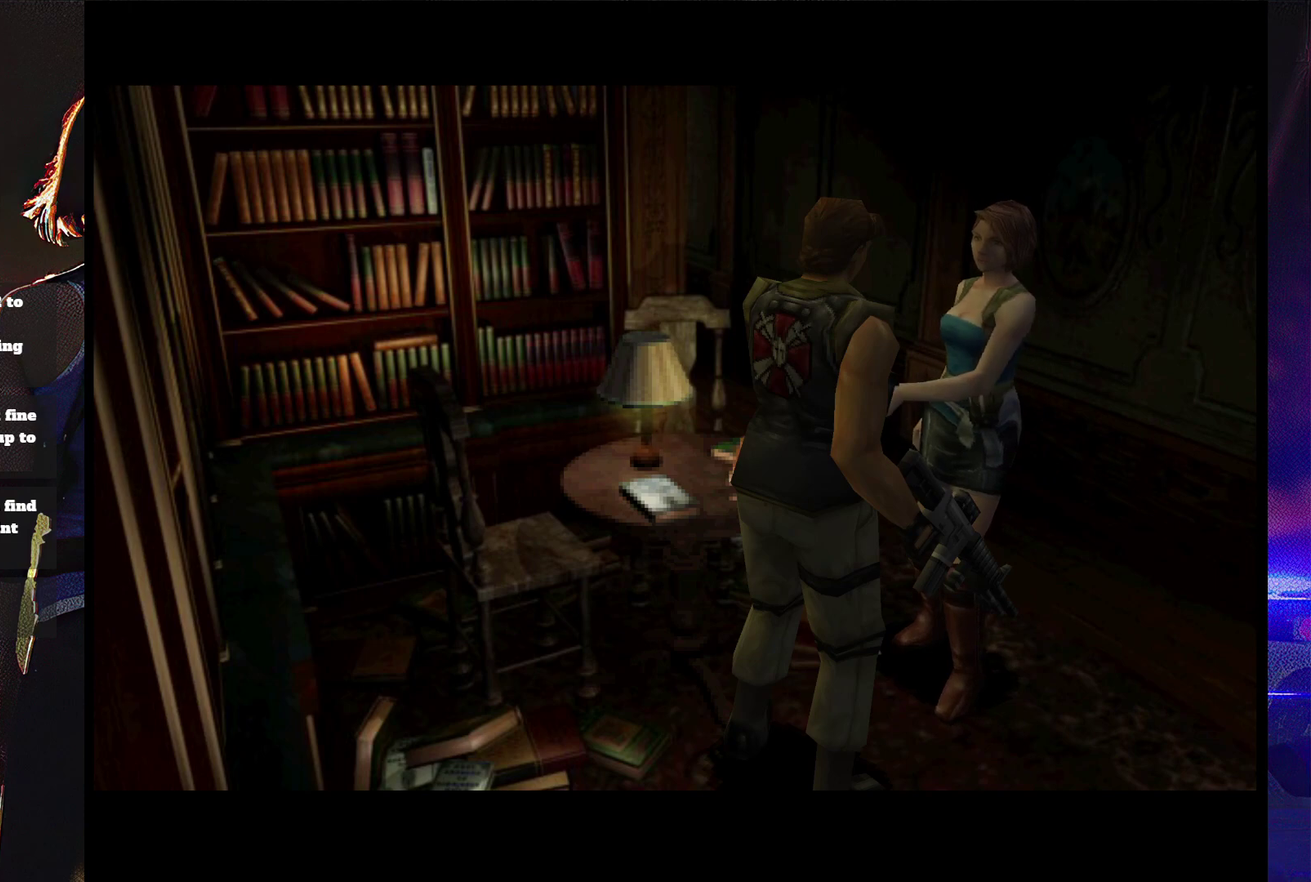
{"buttons": [], "events": [[67, "CROSS", "down"], [333, "CROSS", "up"], [400, "CROSS", "down"], [500, "CROSS", "up"]]}
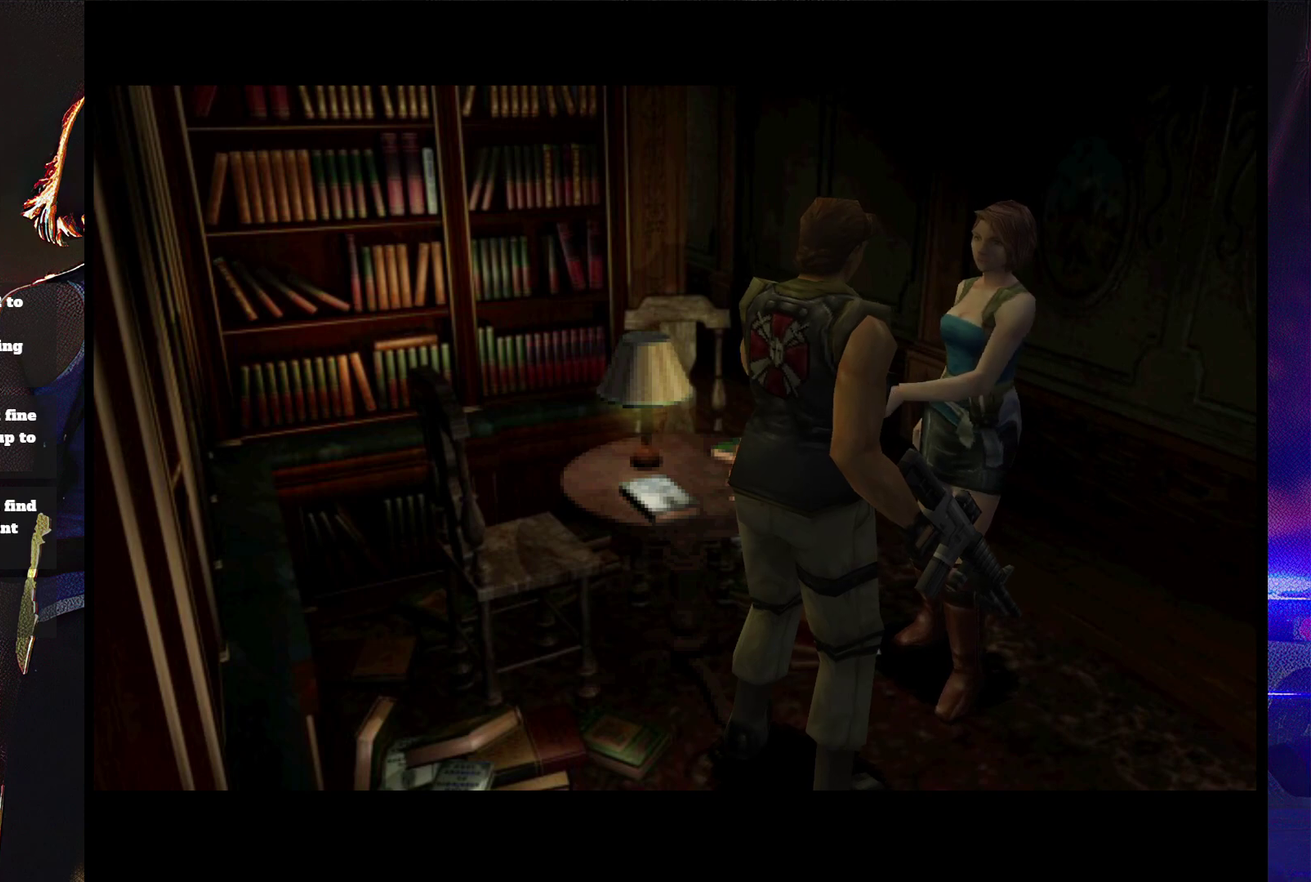
{"buttons": ["CROSS"], "events": [[67, "CROSS", "down"]]}
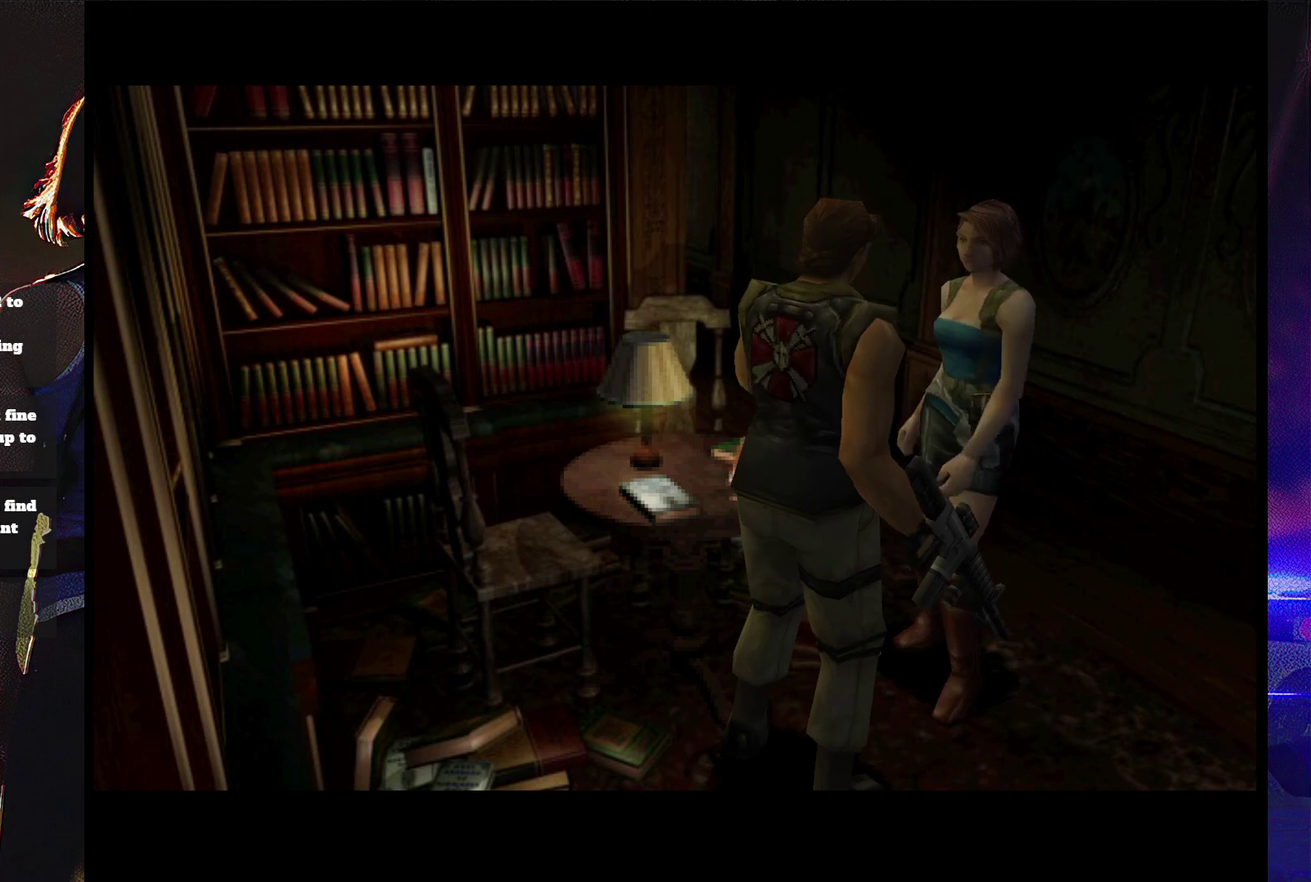
{"buttons": ["CROSS"], "events": [[167, "CROSS", "up"], [233, "CROSS", "down"], [333, "CROSS", "up"], [400, "CROSS", "down"]]}
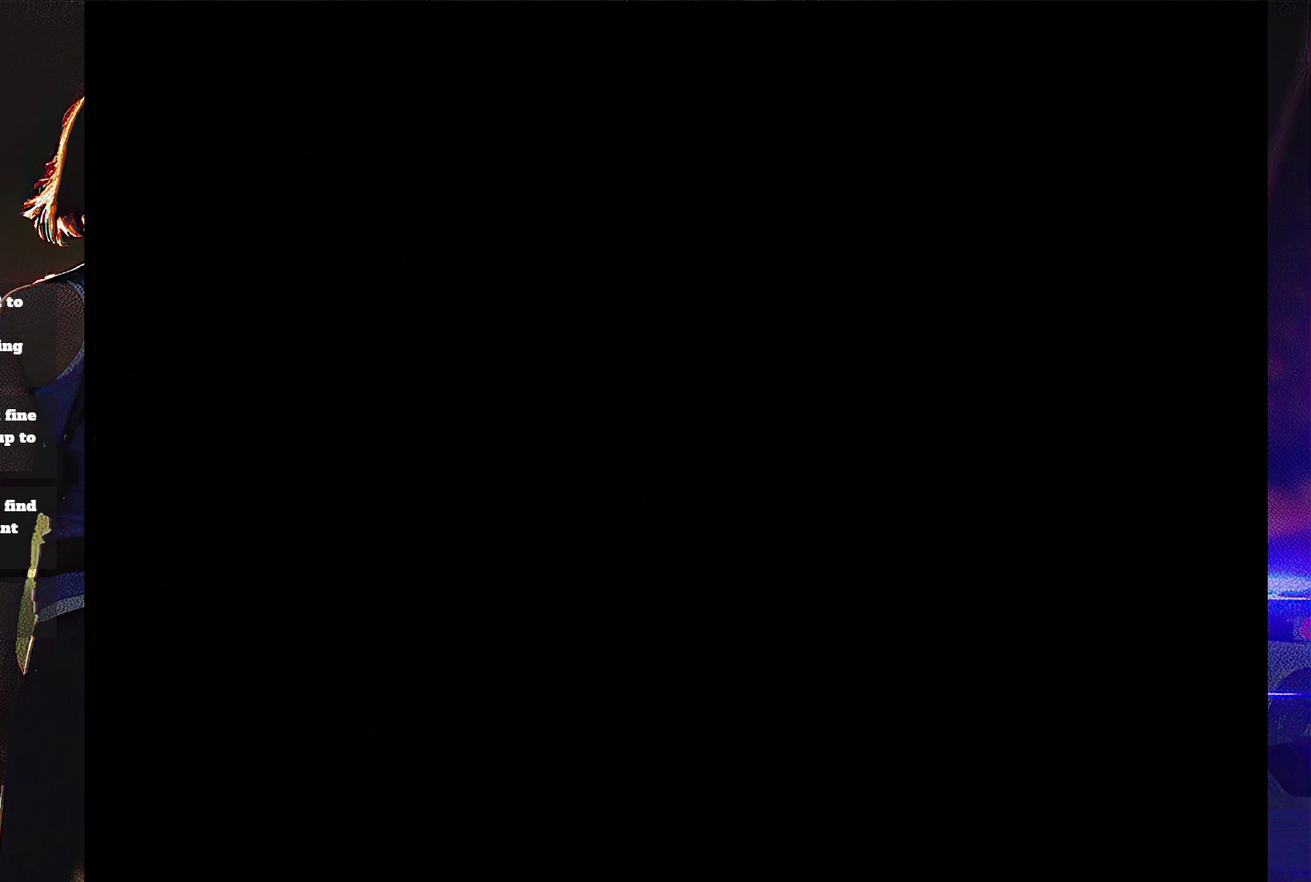
{"buttons": ["CROSS"], "events": [[33, "CROSS", "up"], [100, "CROSS", "down"], [200, "CROSS", "up"], [267, "CROSS", "down"]]}
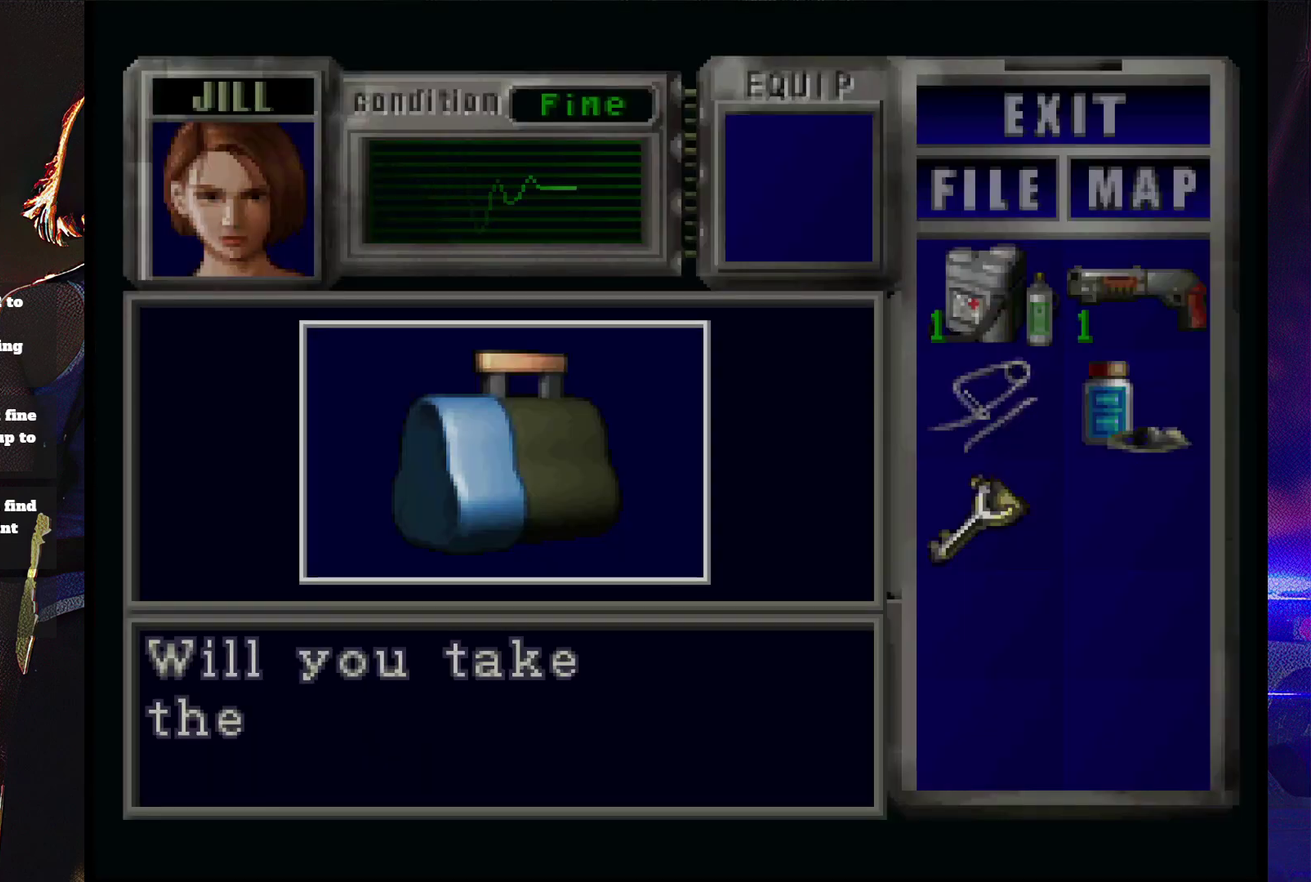
{"buttons": ["CROSS"], "events": [[300, "CROSS", "up"], [367, "CROSS", "down"], [433, "CROSS", "up"], [500, "CROSS", "down"]]}
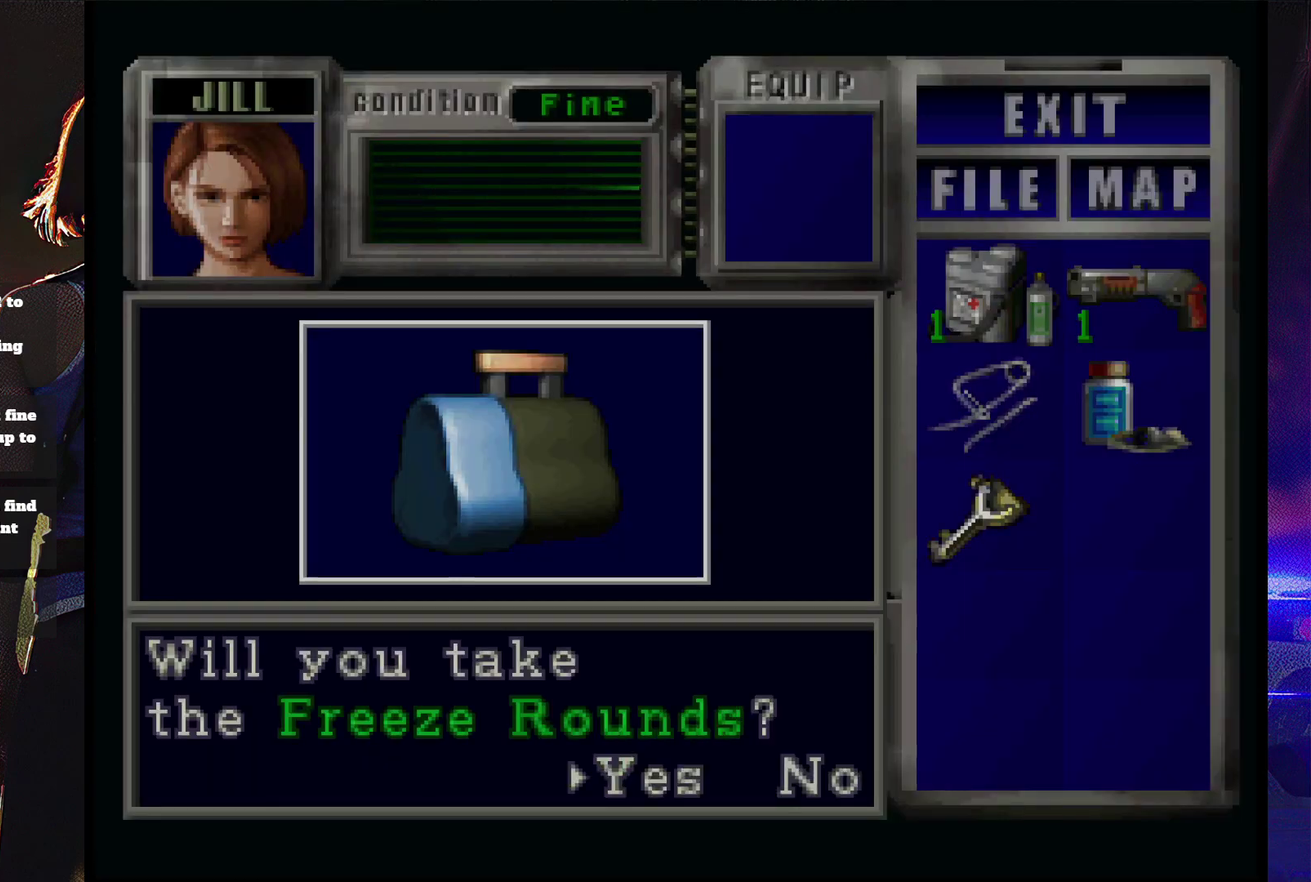
{"buttons": ["CROSS"], "events": [[100, "CROSS", "up"], [167, "CROSS", "down"]]}
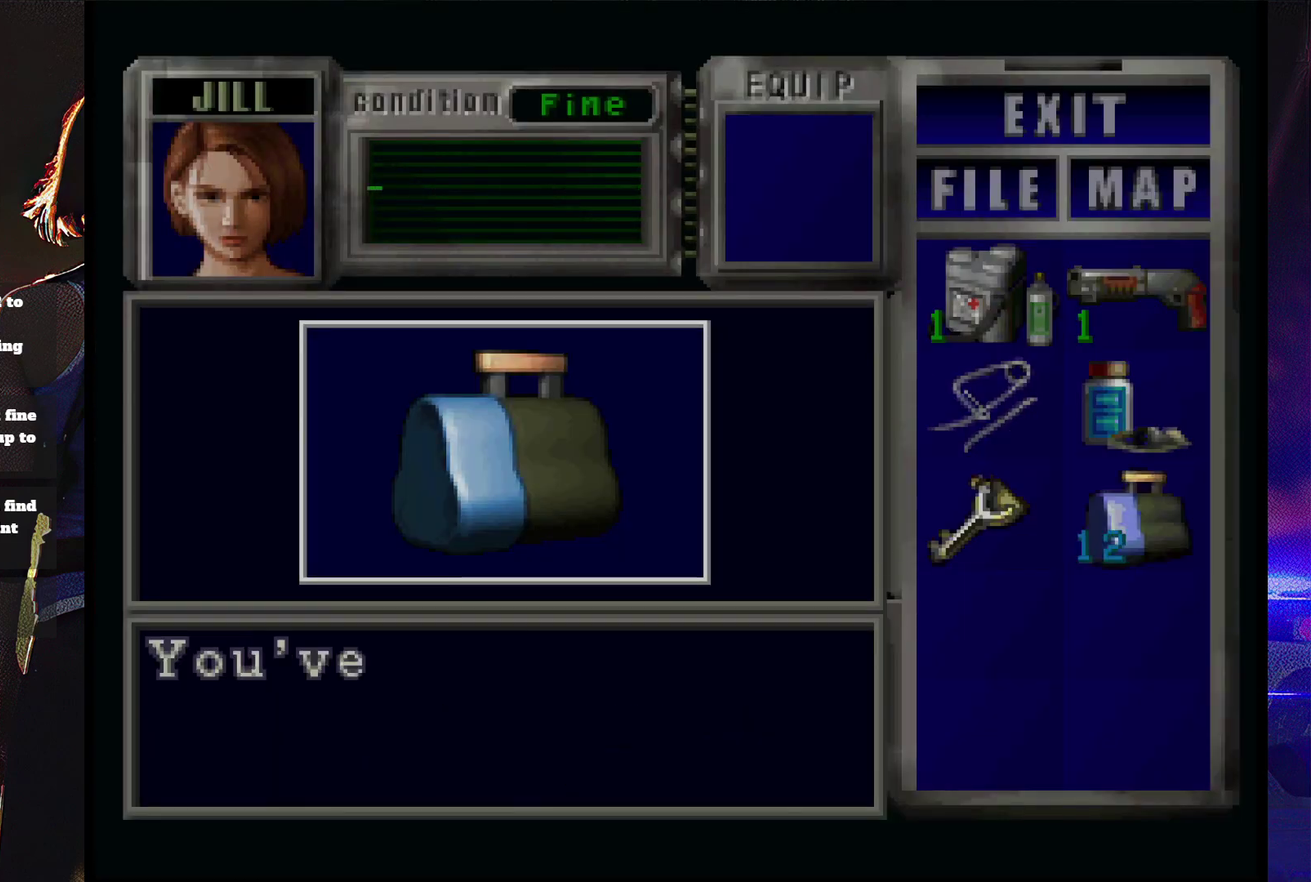
{"buttons": [], "events": [[300, "CROSS", "up"], [367, "CROSS", "down"], [467, "CROSS", "up"]]}
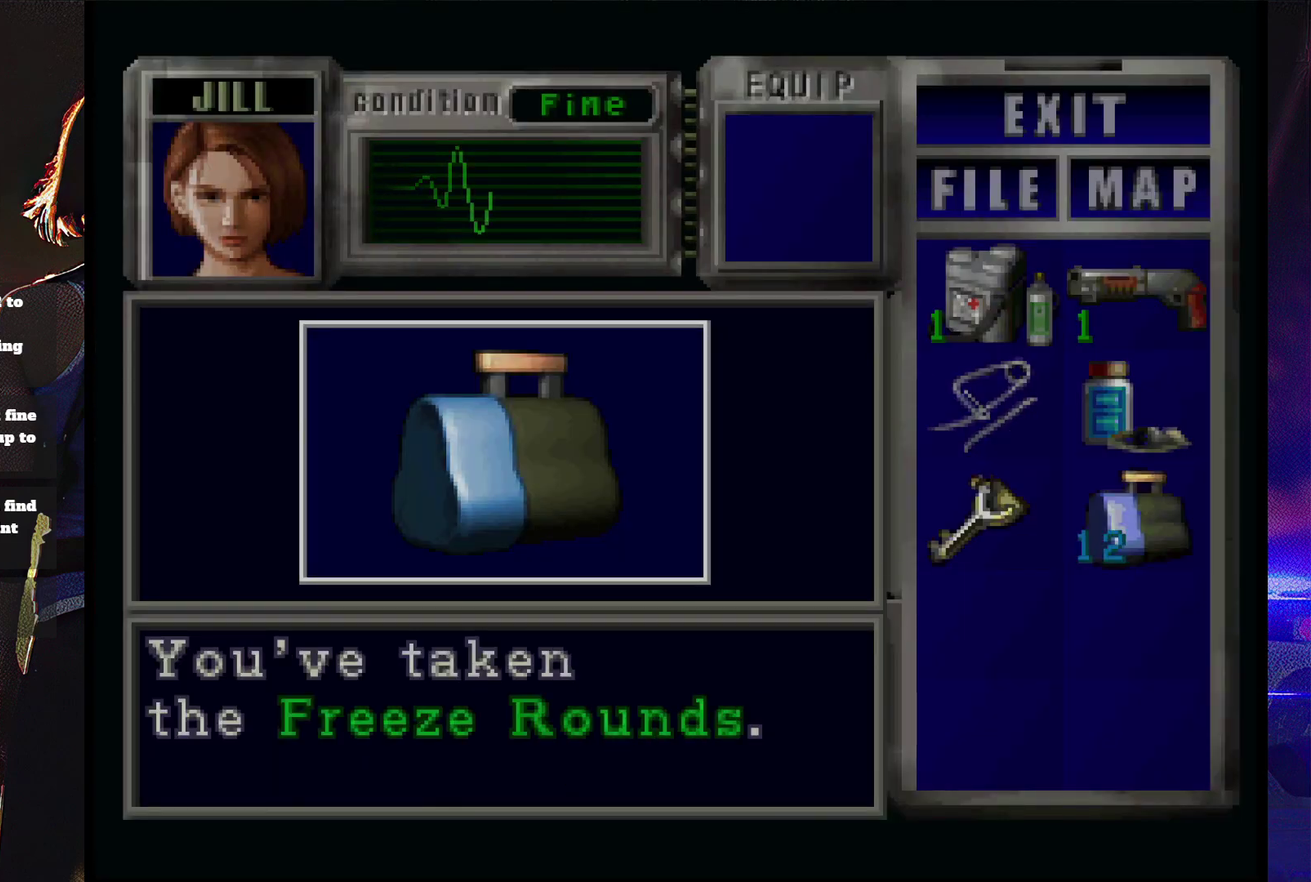
{"buttons": ["CROSS"], "events": [[33, "CROSS", "down"], [267, "CROSS", "up"], [333, "CROSS", "down"]]}
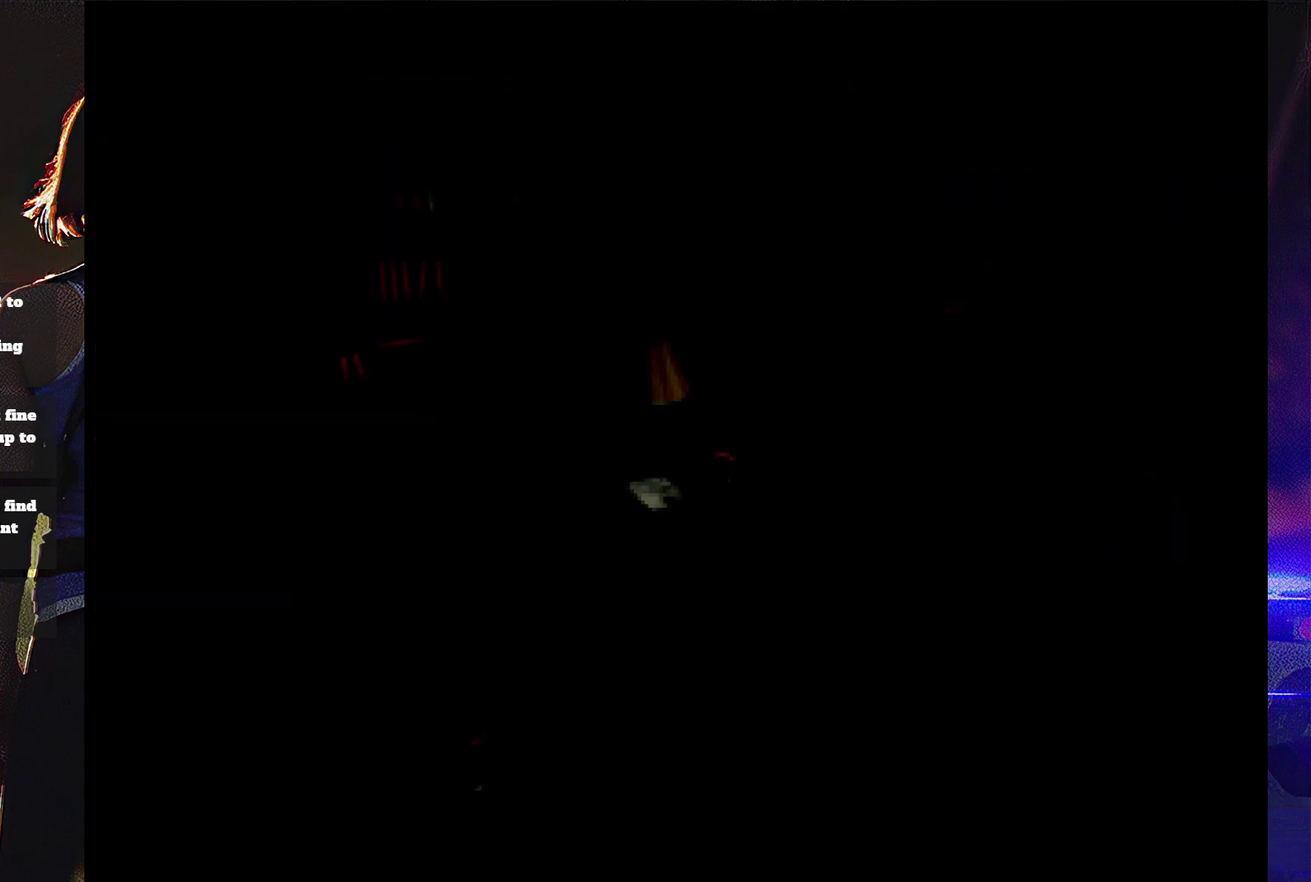
{"buttons": ["SQUARE"], "events": [[67, "CROSS", "up"], [500, "SQUARE", "down"]]}
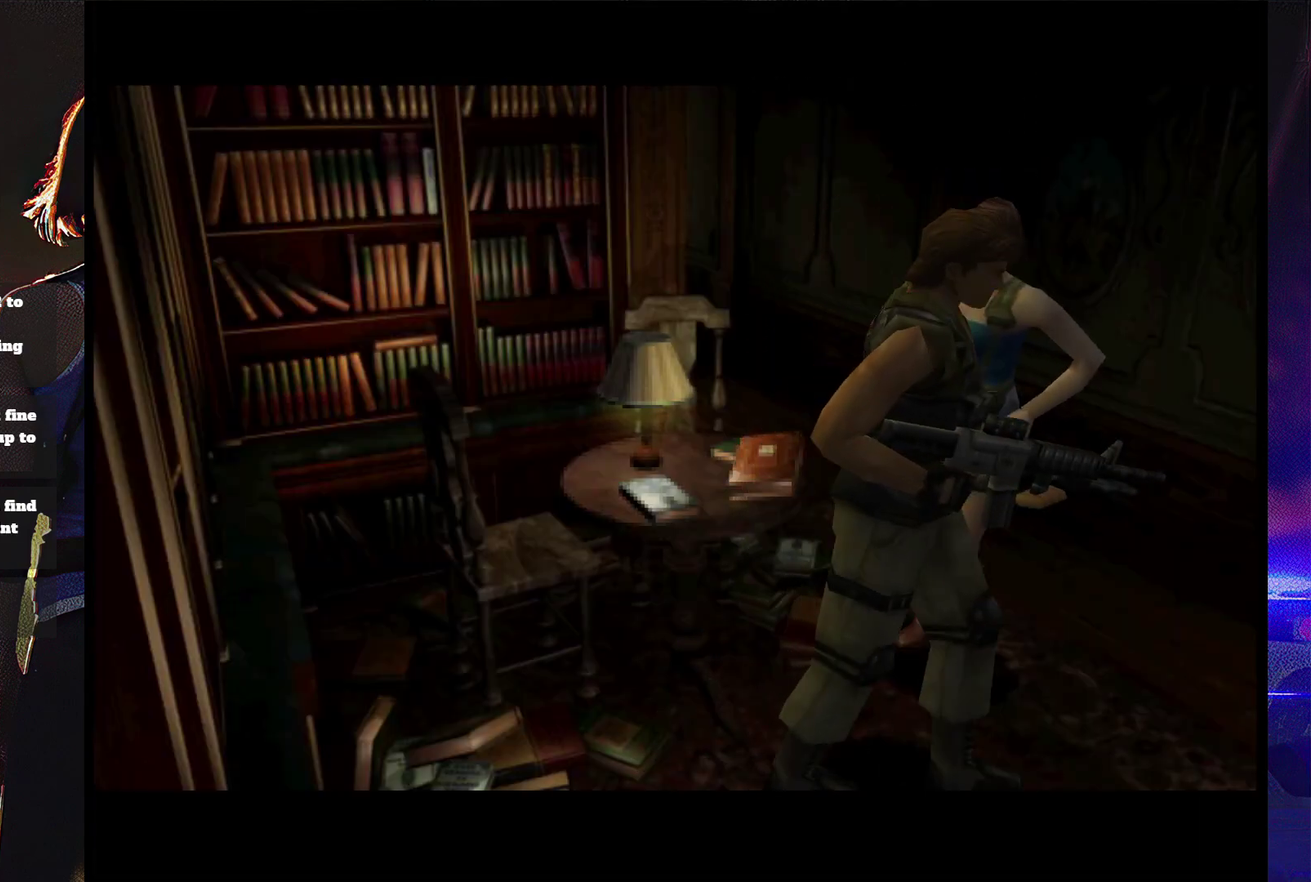
{"buttons": ["SQUARE"], "events": [[100, "DPAD_LEFT", "down"], [100, "SQUARE", "up"], [267, "DPAD_LEFT", "up"], [433, "SQUARE", "down"]]}
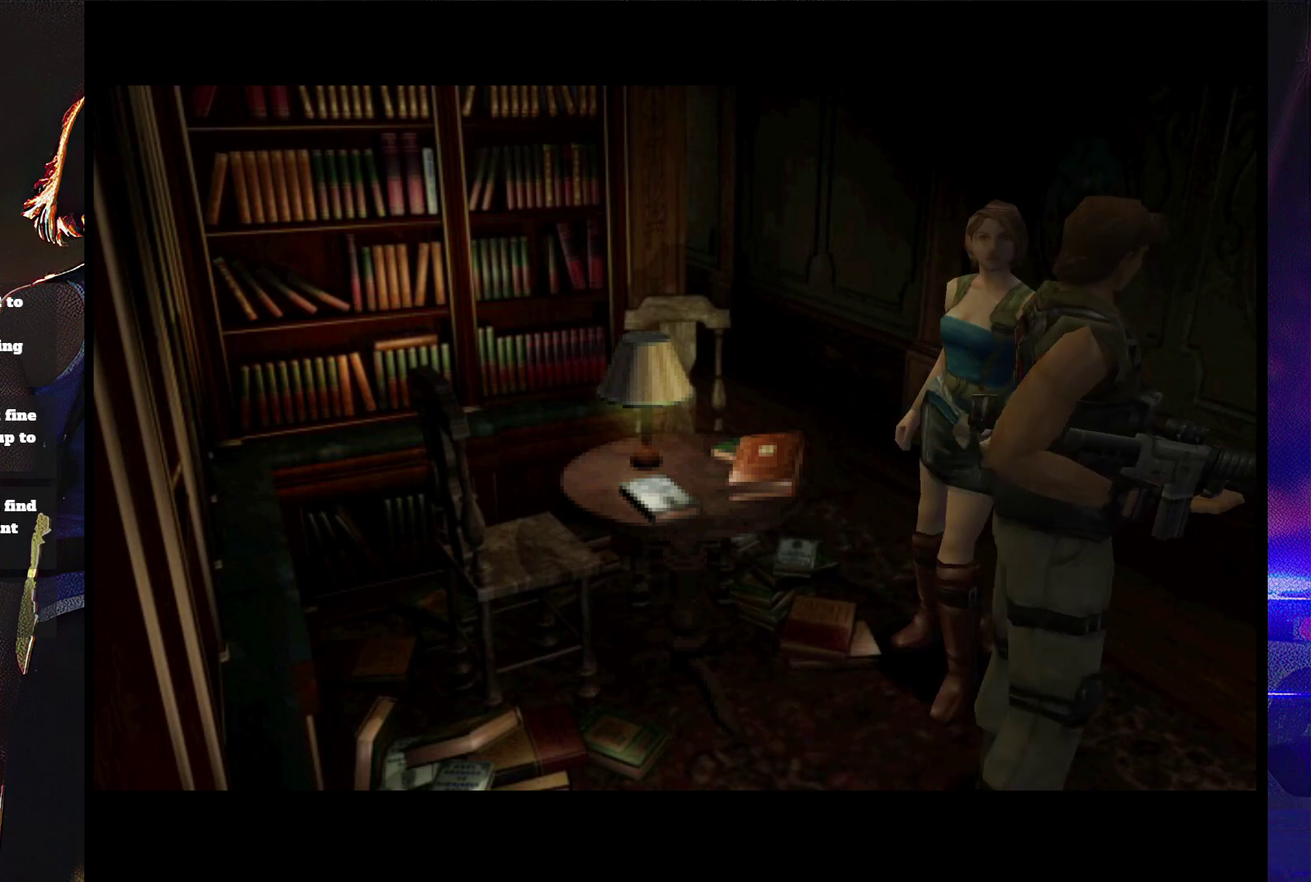
{"buttons": [], "events": [[100, "SQUARE", "up"], [333, "DPAD_LEFT", "down"], [500, "DPAD_LEFT", "up"]]}
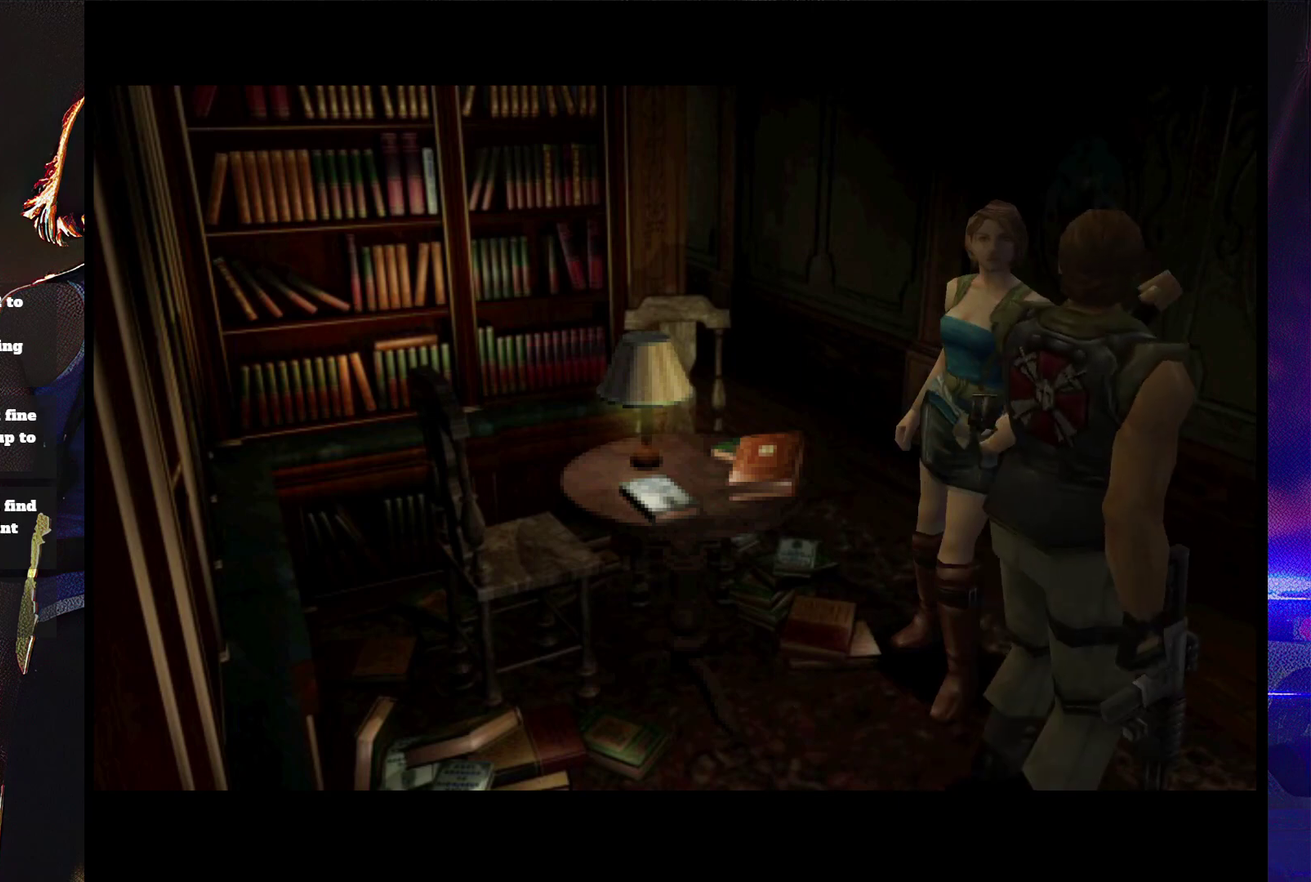
{"buttons": [], "events": []}
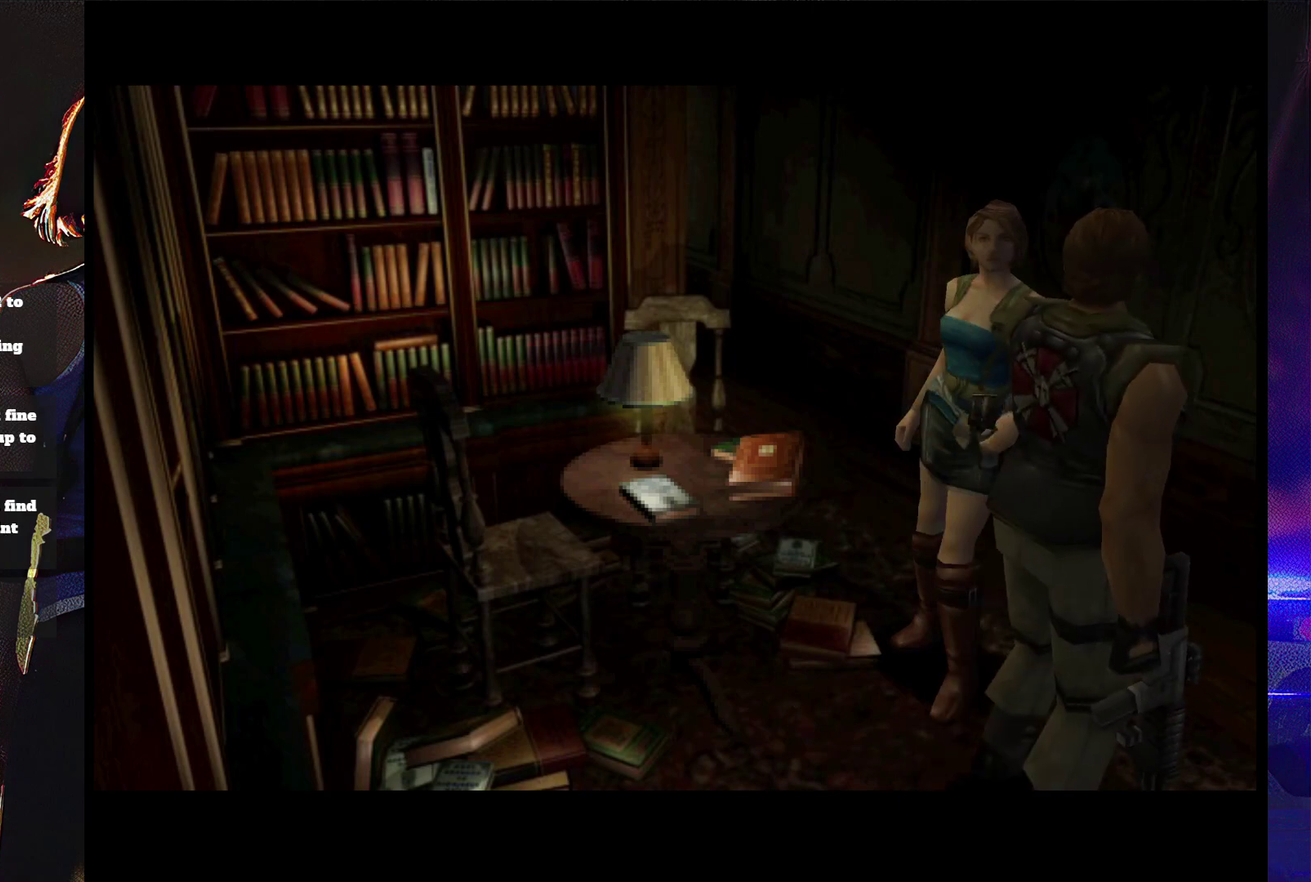
{"buttons": ["DPAD_UP", "DPAD_LEFT"], "events": [[400, "DPAD_LEFT", "down"], [433, "DPAD_UP", "down"]]}